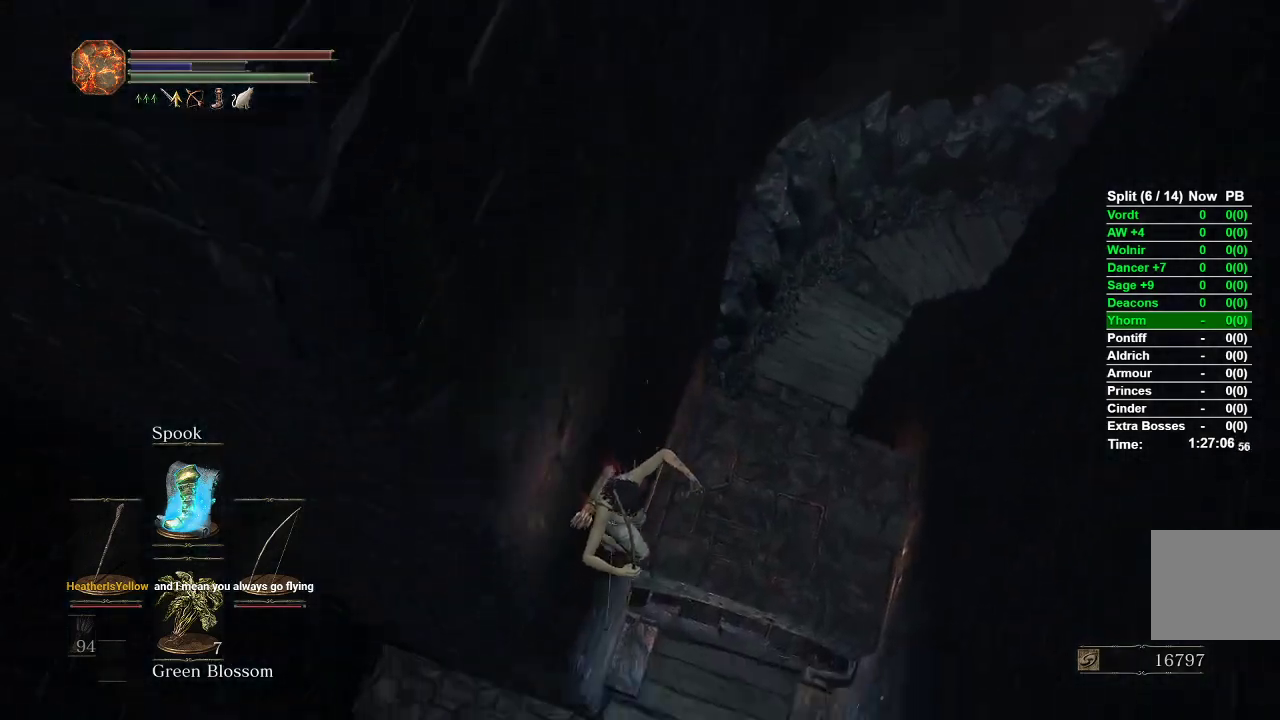
Gameplay with a controller (Xbox layout); each line is a JSON object with the inputs held at the frame after it (dt_ms = milliseconds from this image to that frame). "events" lists button and stick changes between this image and that frame as [ms after this image, input, new state], when the widget could be followed in between.
{"dt_ms": 500, "buttons": [], "left_stick": "center", "right_stick": "center", "events": [[100, "right_stick", "center"]]}
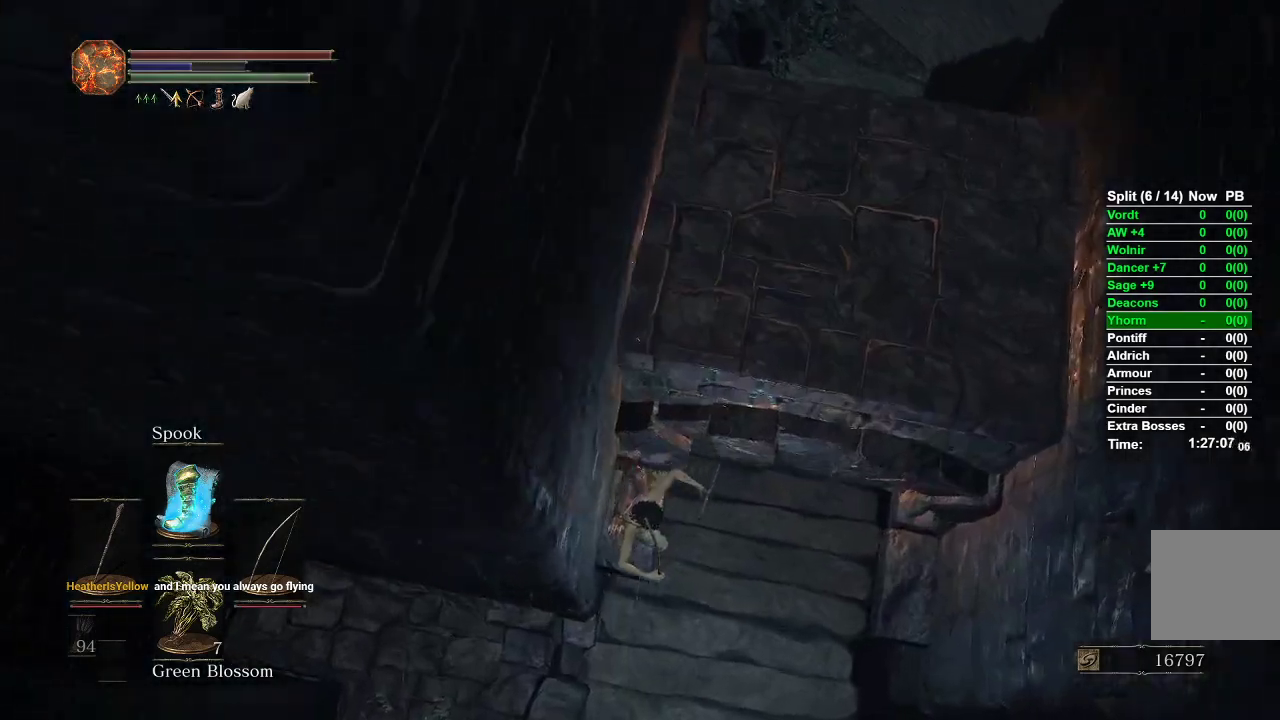
{"dt_ms": 500, "buttons": [], "left_stick": "center", "right_stick": "up", "events": [[33, "B", "down"], [133, "B", "up"], [383, "right_stick", "up"]]}
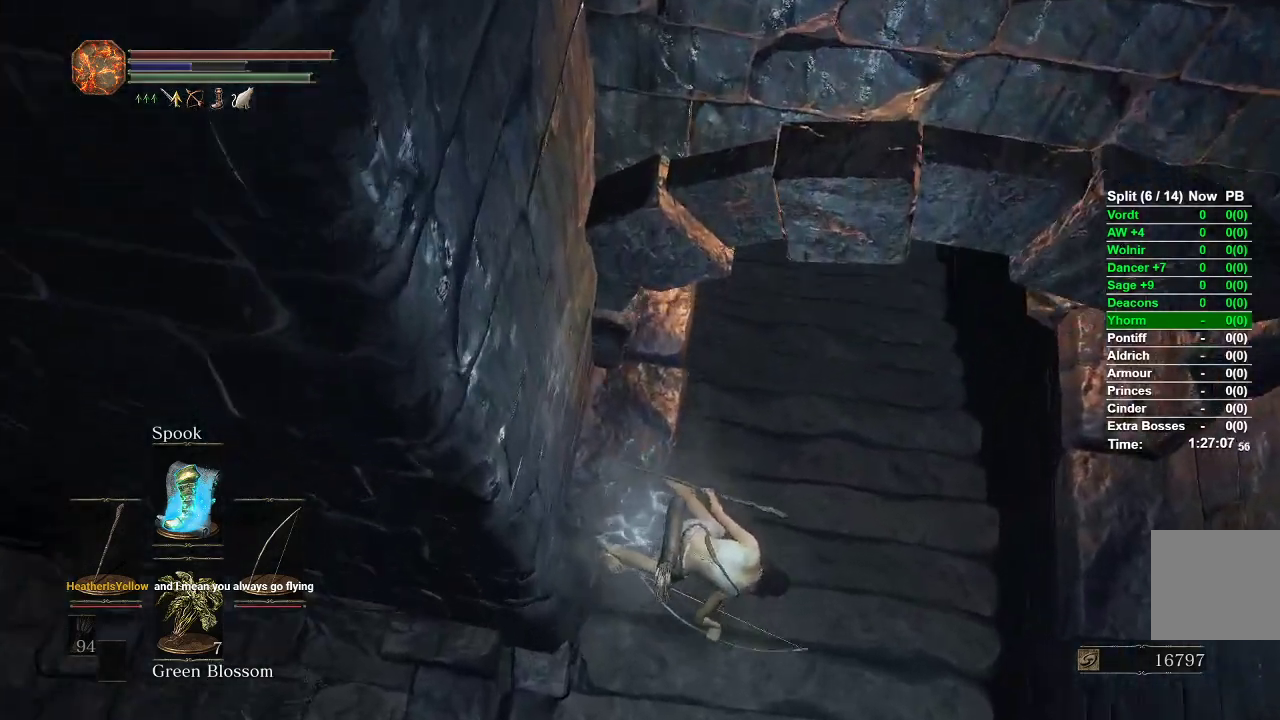
{"dt_ms": 500, "buttons": [], "left_stick": "center", "right_stick": "center", "events": [[283, "right_stick", "center"]]}
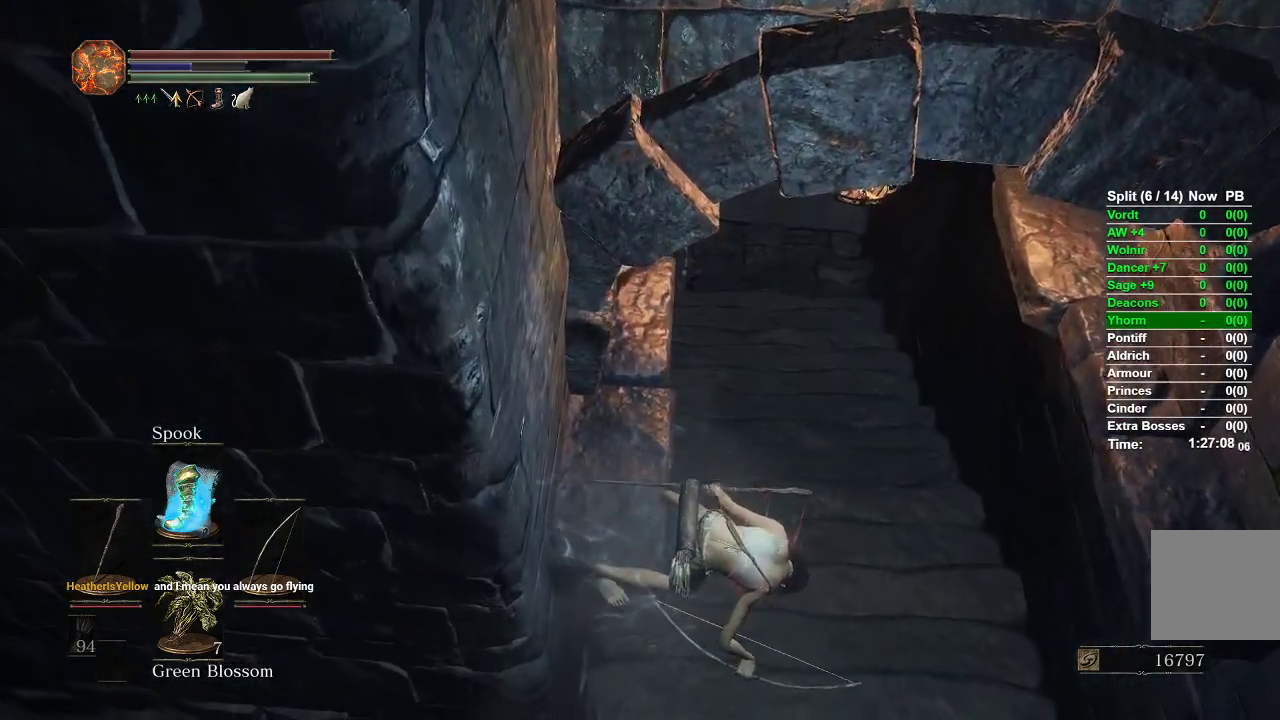
{"dt_ms": 1000, "buttons": [], "left_stick": "right", "right_stick": "center"}
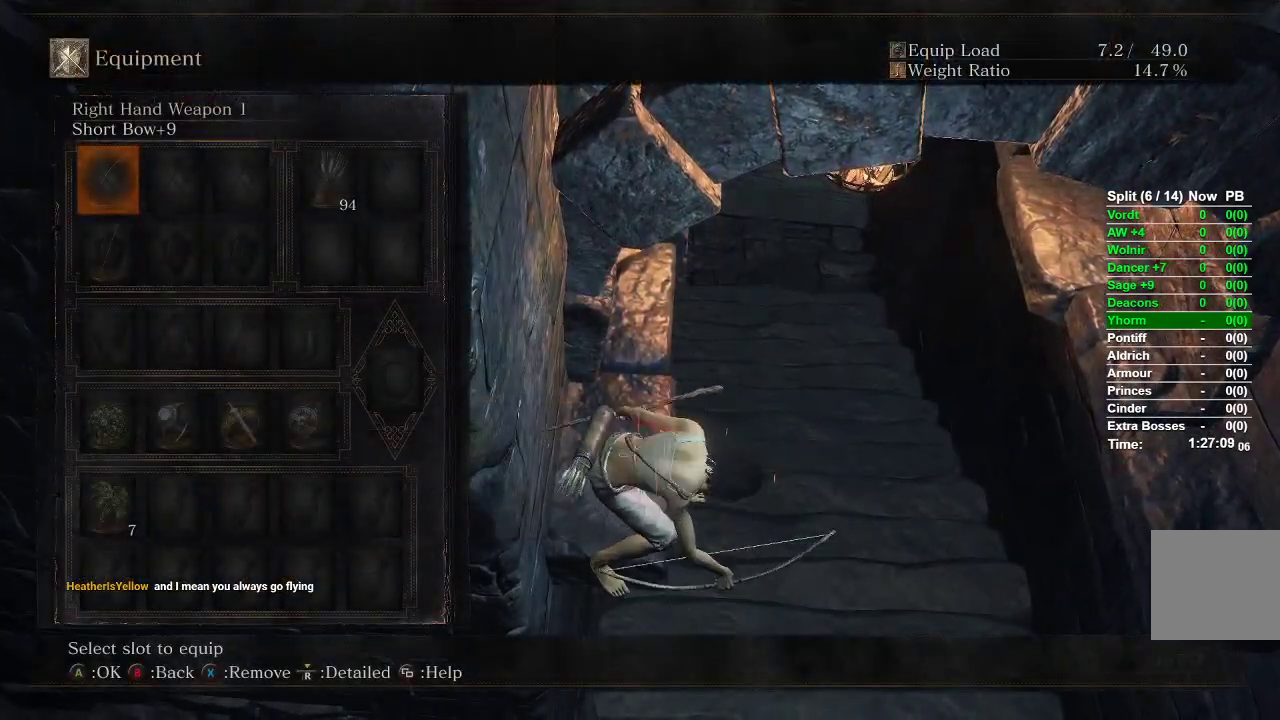
{"dt_ms": 500, "buttons": [], "left_stick": "up", "right_stick": "center", "events": [[100, "left_stick", "up-right"], [150, "START", "down"], [250, "START", "up"], [400, "left_stick", "up"]]}
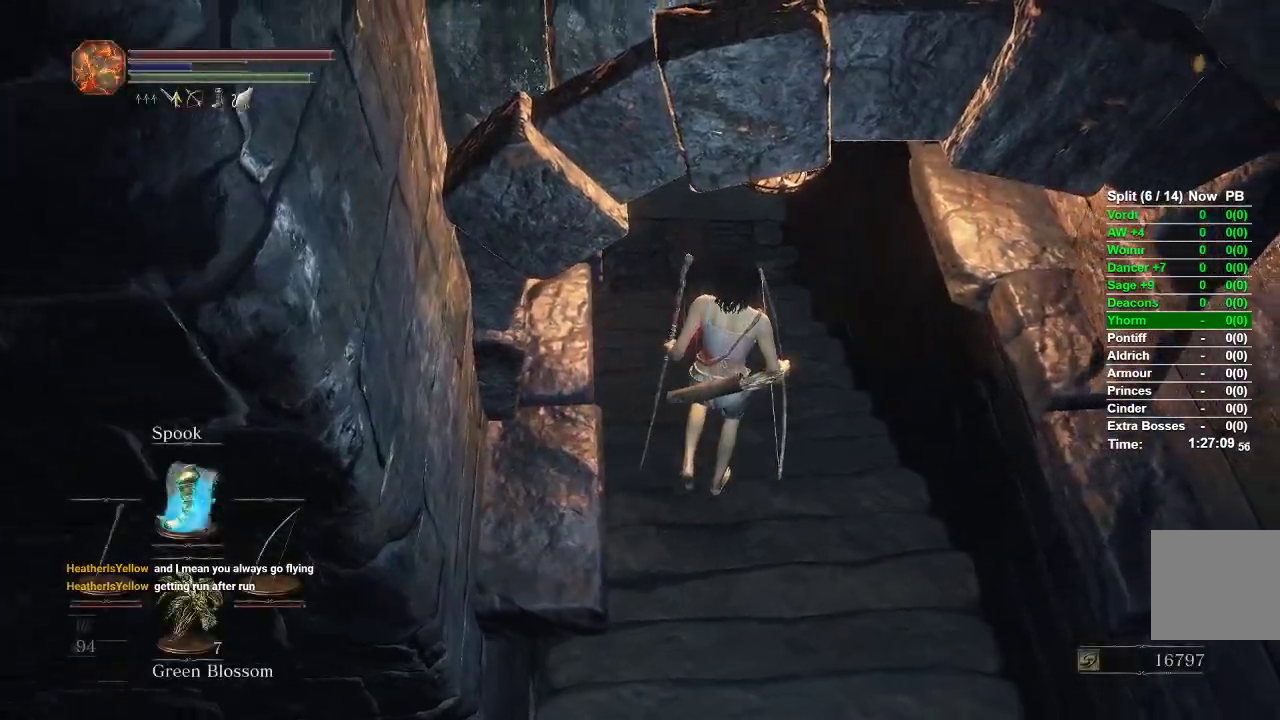
{"dt_ms": 500, "buttons": [], "left_stick": "up", "right_stick": "center", "events": [[50, "right_stick", "up-left"], [217, "right_stick", "center"]]}
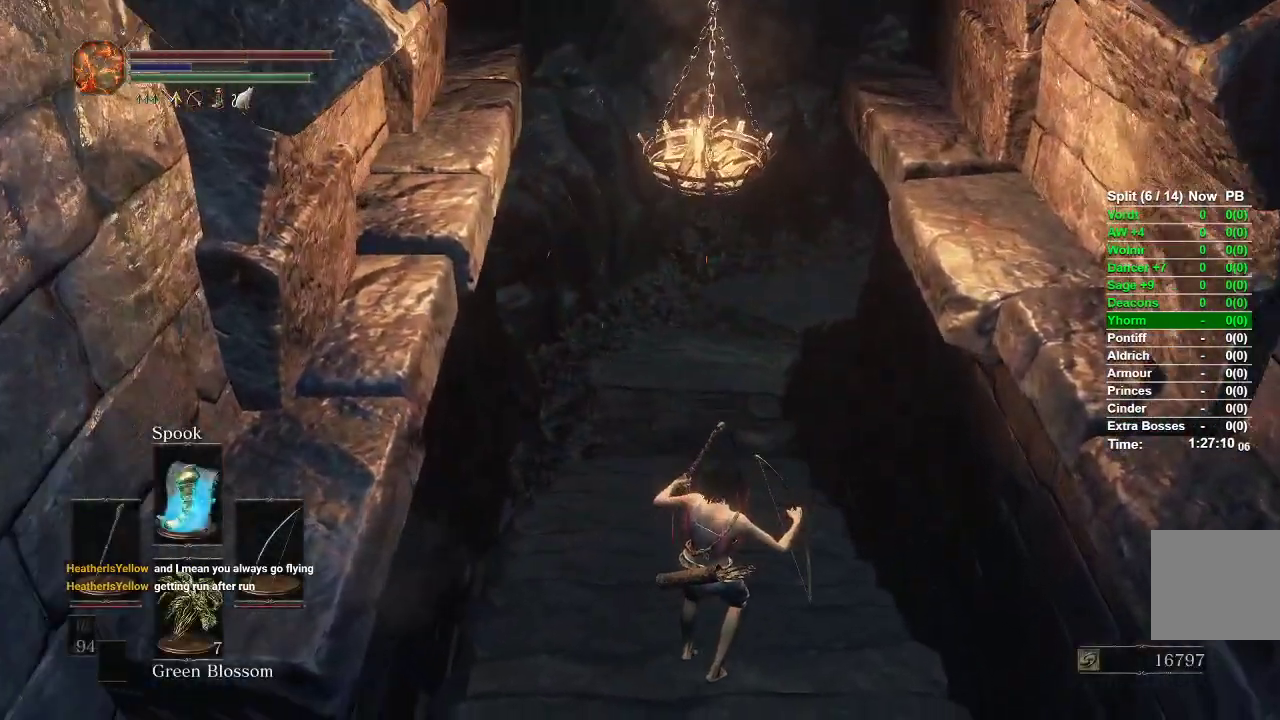
{"dt_ms": 500, "buttons": ["B"], "left_stick": "up", "right_stick": "center", "events": [[67, "B", "down"]]}
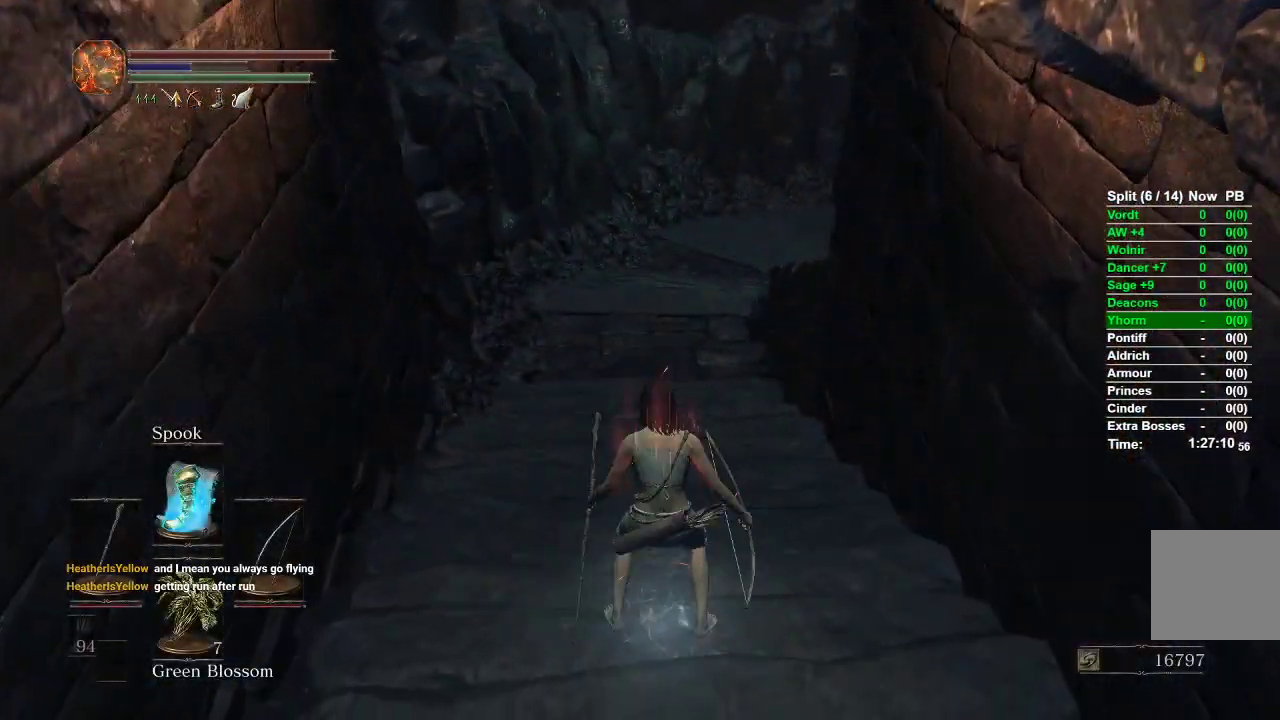
{"dt_ms": 500, "buttons": ["B"], "left_stick": "up", "right_stick": "center", "events": []}
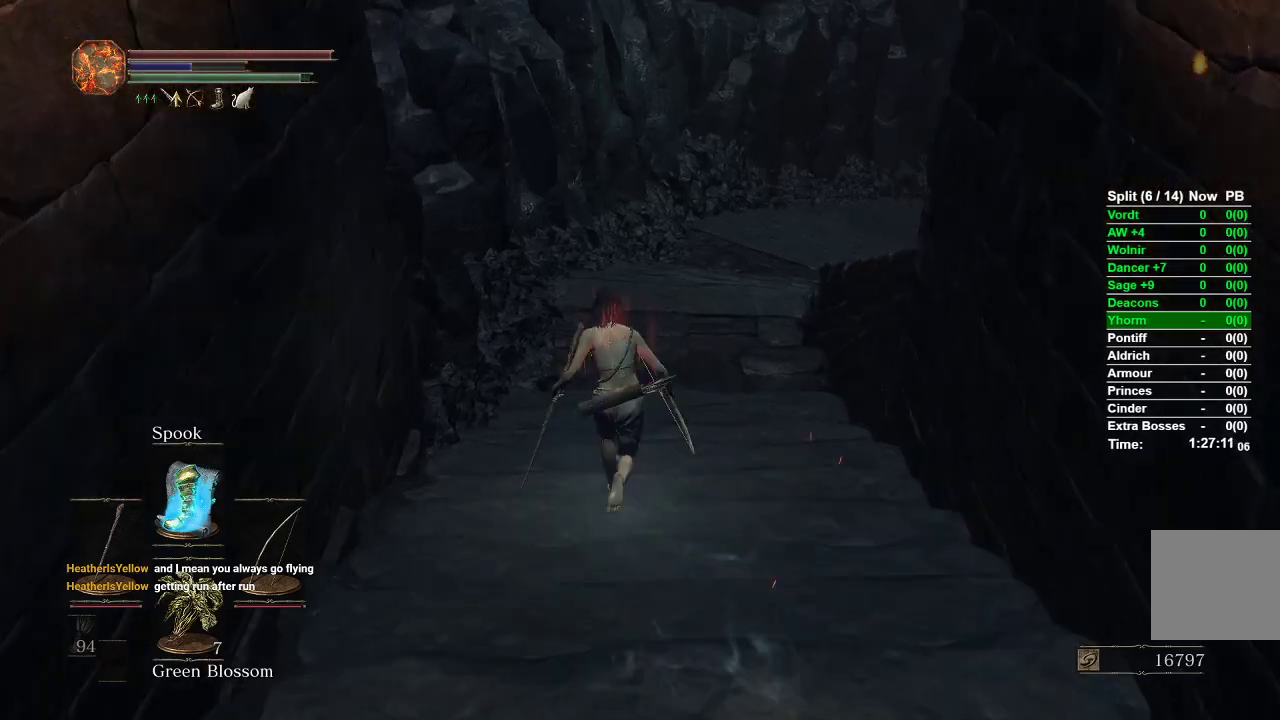
{"dt_ms": 500, "buttons": ["B"], "left_stick": "up", "right_stick": "center", "events": []}
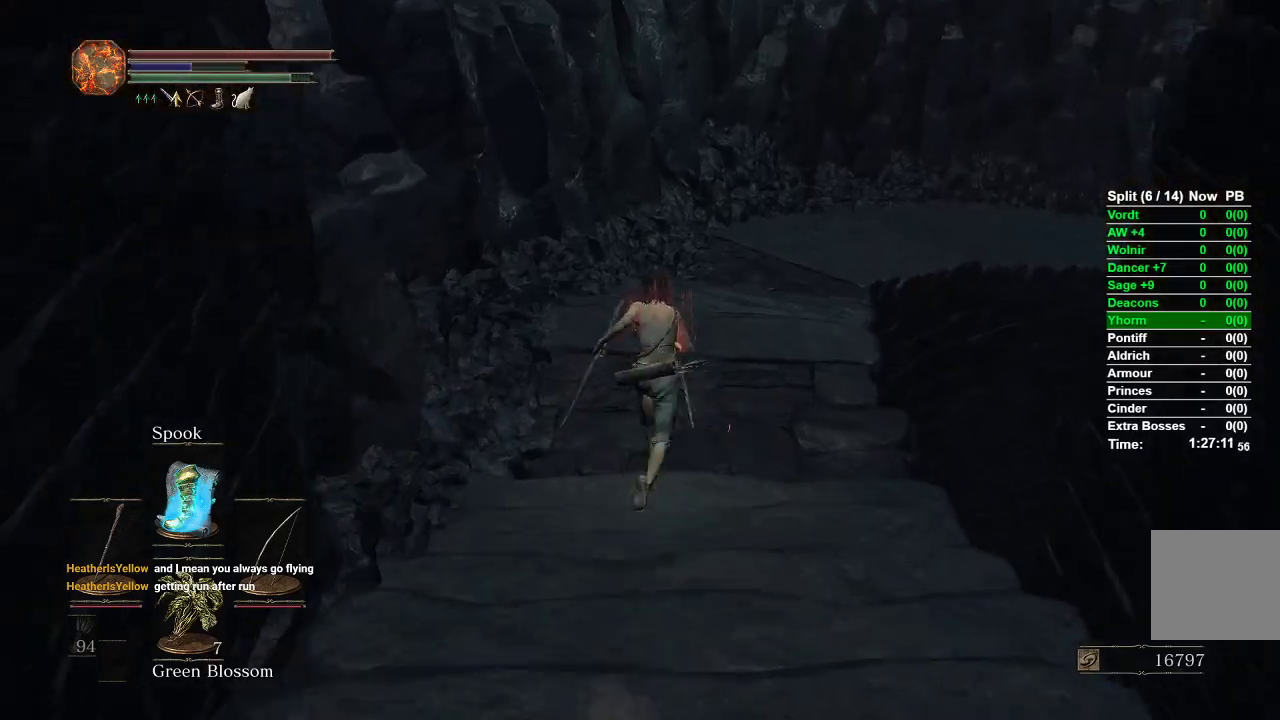
{"dt_ms": 500, "buttons": ["B", "Y"], "left_stick": "up", "right_stick": "center", "events": [[183, "Y", "down"]]}
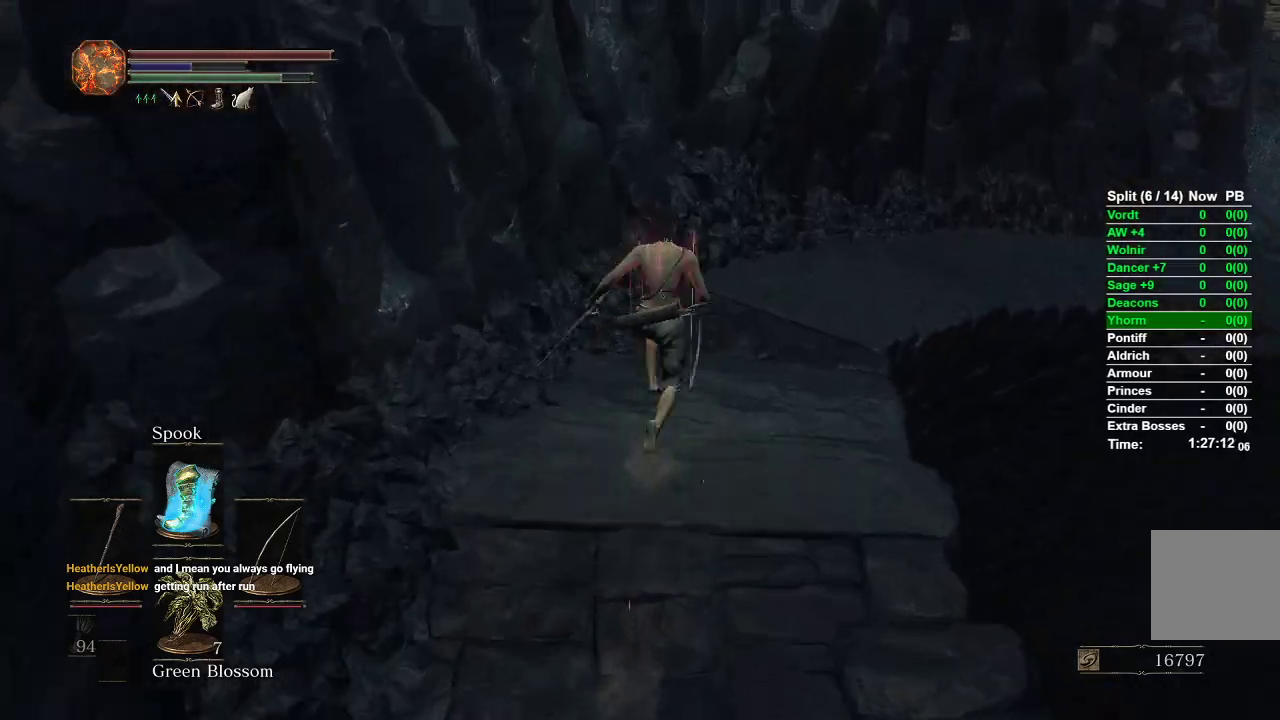
{"dt_ms": 500, "buttons": ["B"], "left_stick": "up", "right_stick": "center", "events": [[50, "Y", "up"]]}
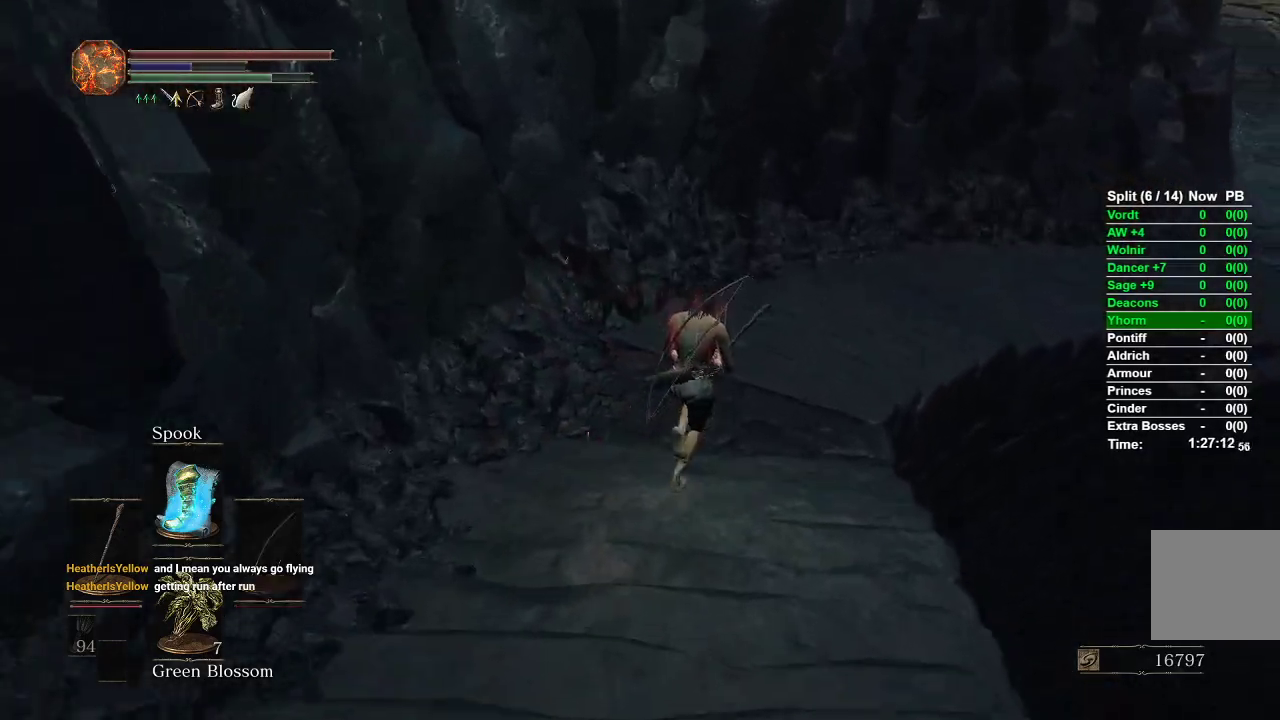
{"dt_ms": 500, "buttons": ["B"], "left_stick": "up", "right_stick": "center", "events": []}
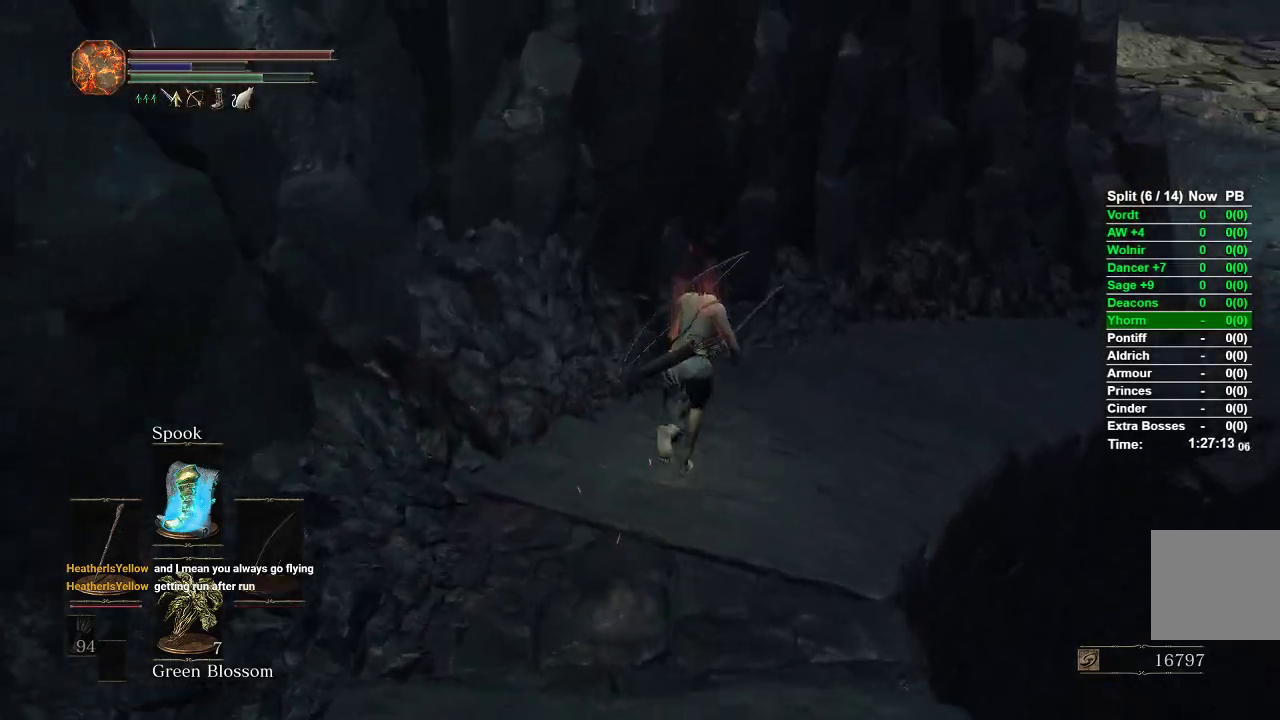
{"dt_ms": 500, "buttons": ["B"], "left_stick": "up", "right_stick": "center", "events": []}
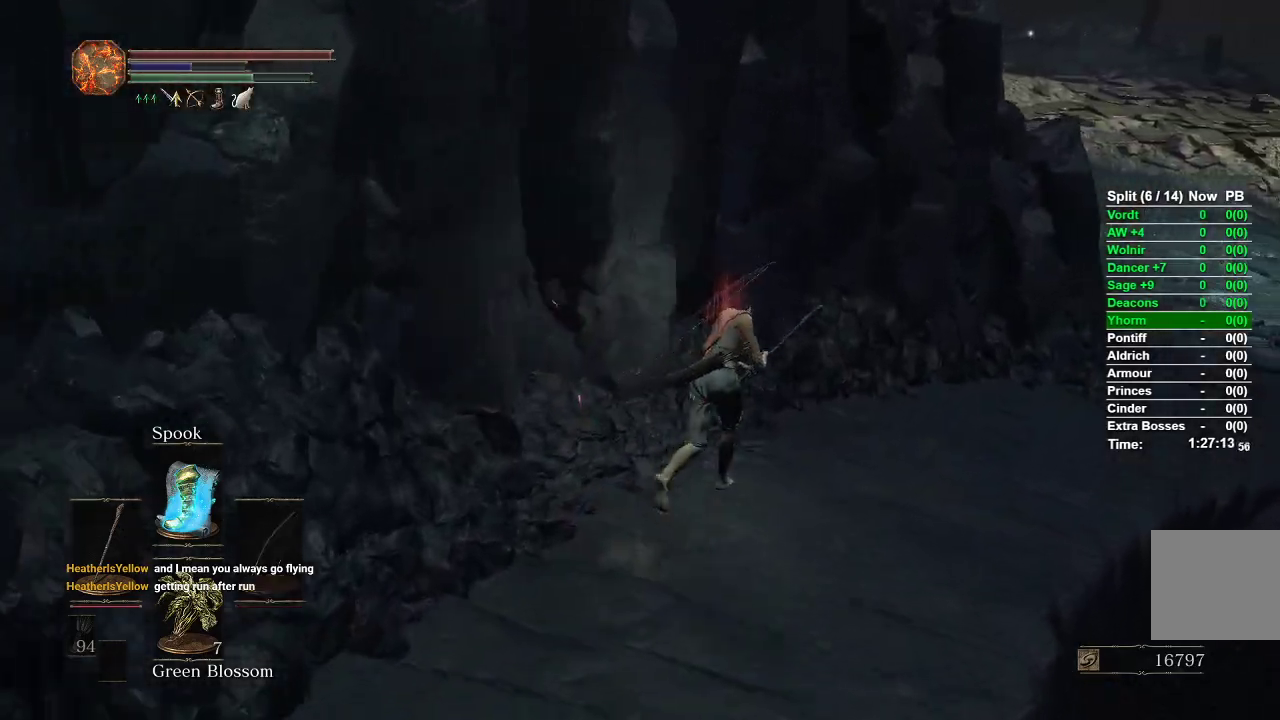
{"dt_ms": 500, "buttons": ["B"], "left_stick": "up", "right_stick": "center", "events": []}
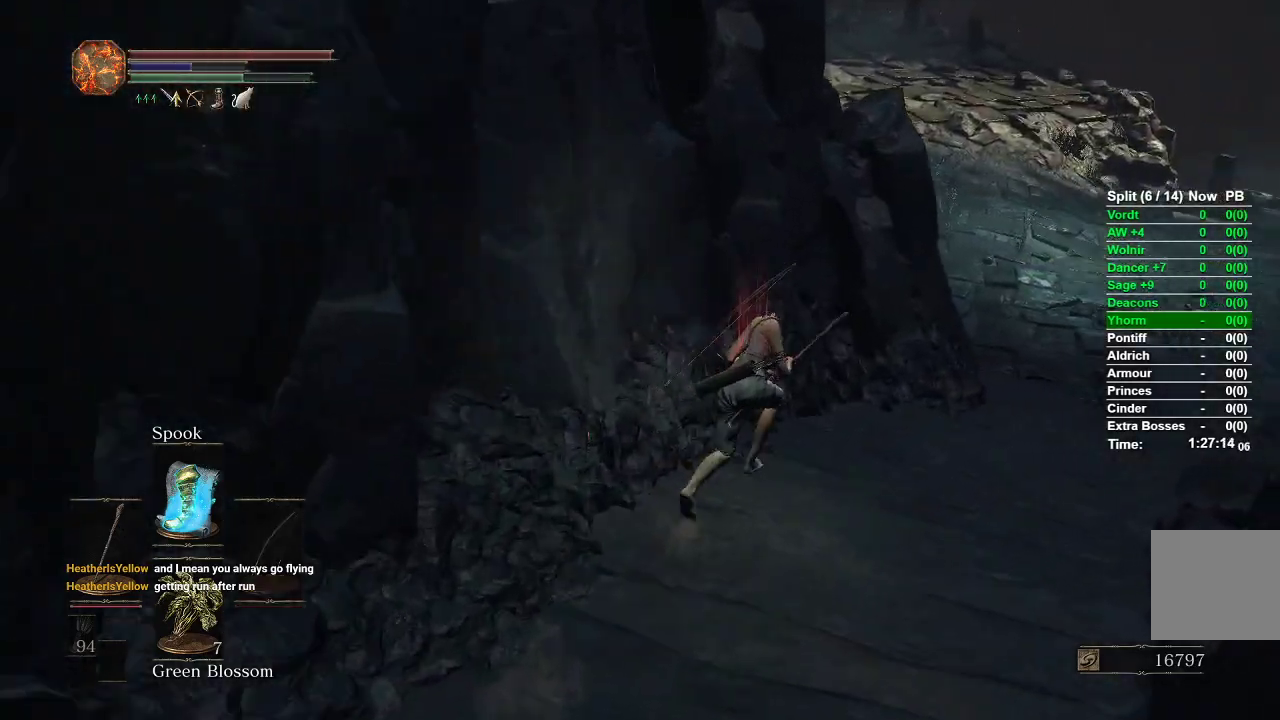
{"dt_ms": 500, "buttons": ["B"], "left_stick": "up", "right_stick": "center", "events": []}
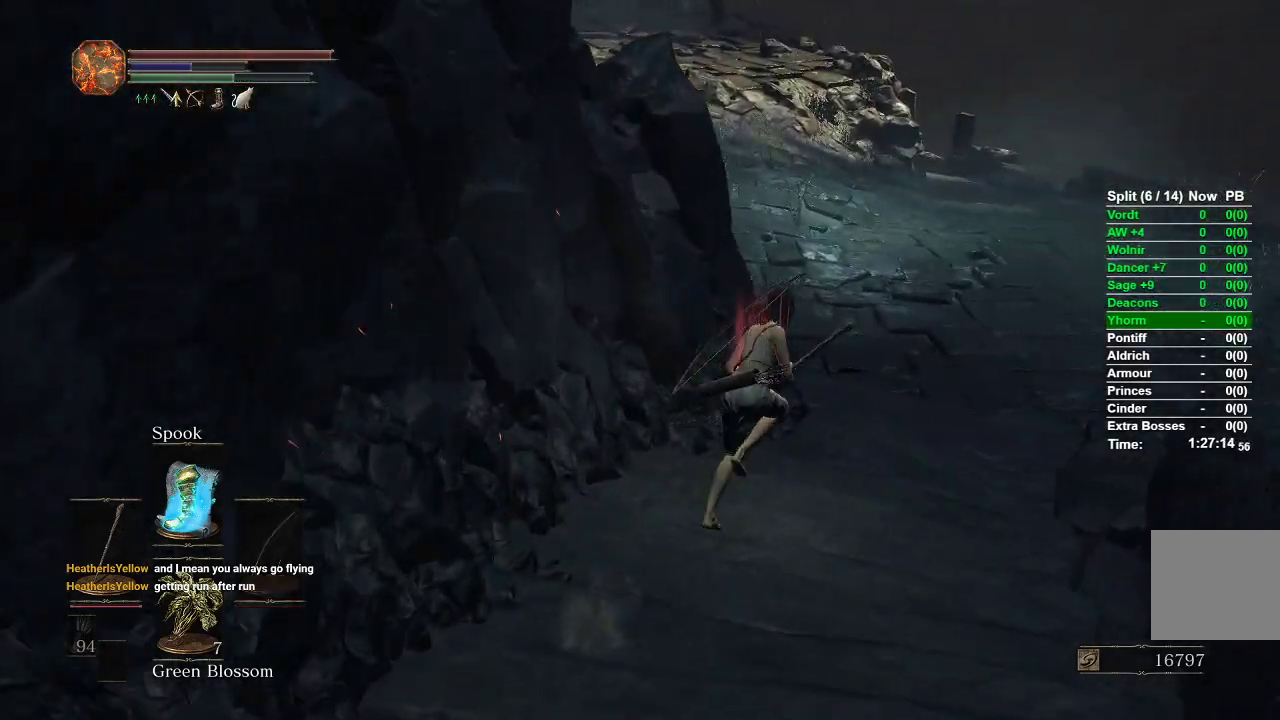
{"dt_ms": 500, "buttons": ["B"], "left_stick": "up", "right_stick": "center", "events": []}
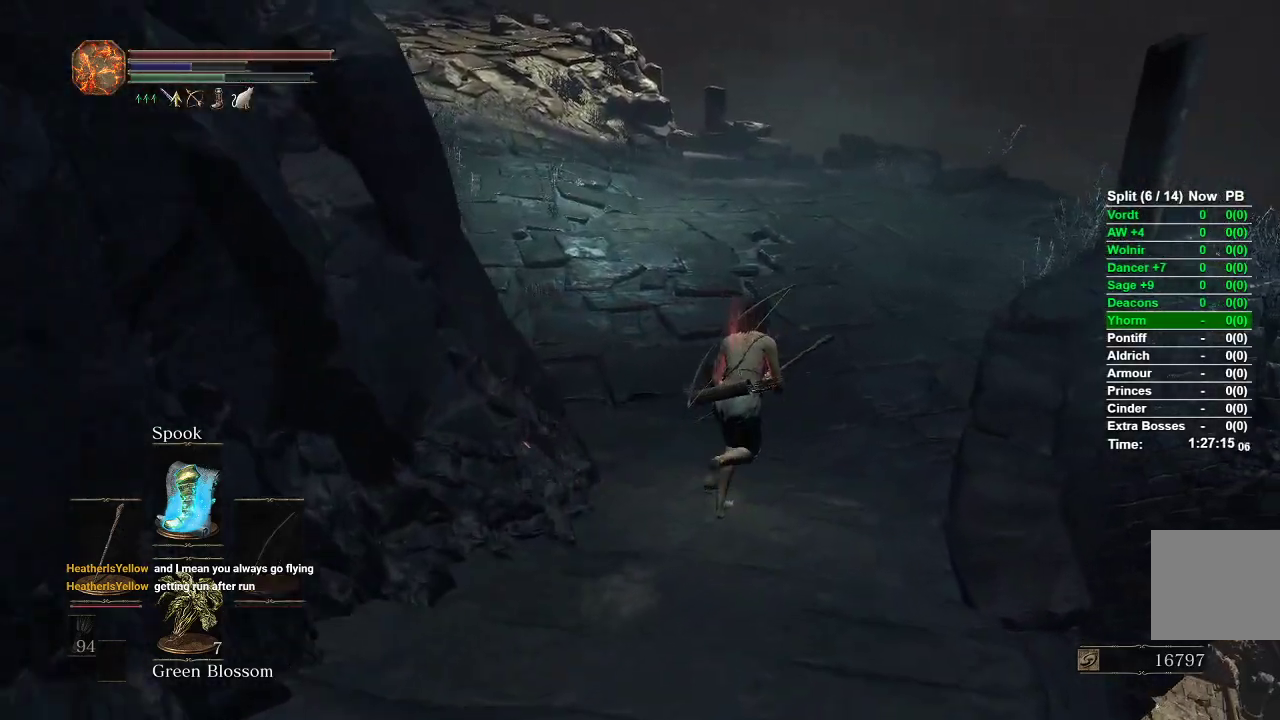
{"dt_ms": 500, "buttons": [], "left_stick": "up", "right_stick": "center", "events": [[367, "B", "up"]]}
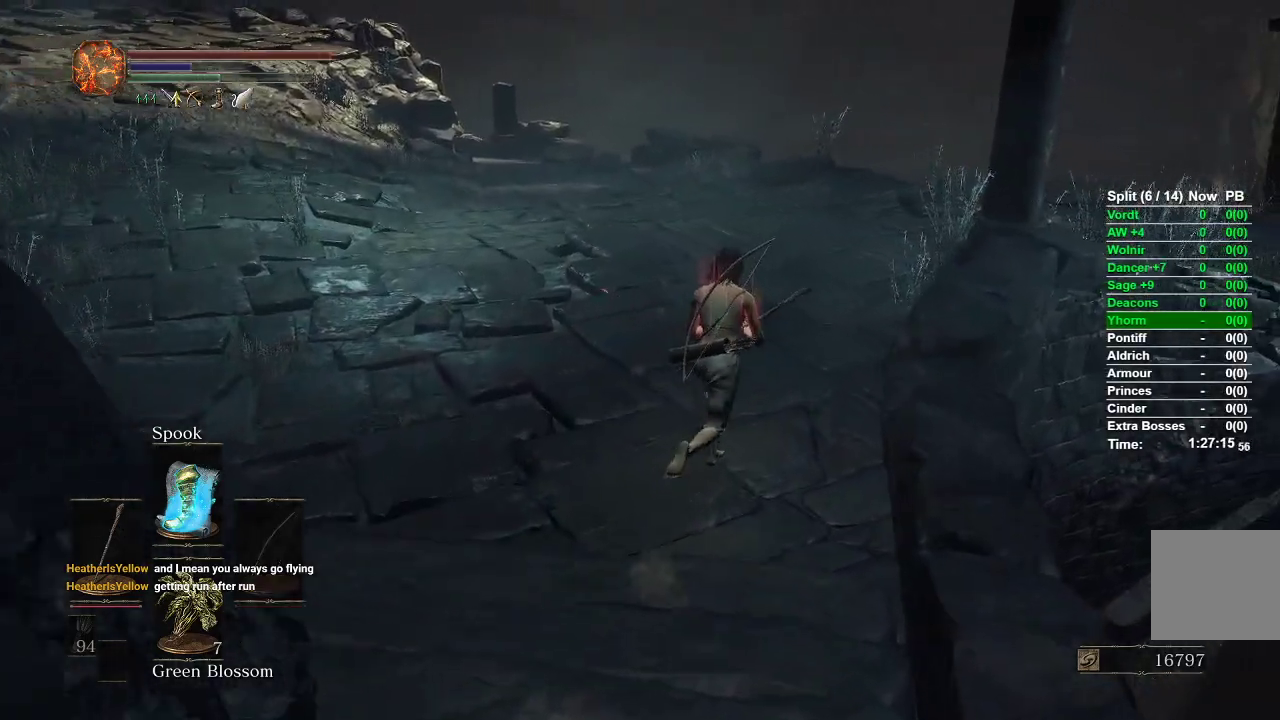
{"dt_ms": 500, "buttons": [], "left_stick": "up", "right_stick": "center", "events": [[133, "right_stick", "right"], [400, "right_stick", "center"]]}
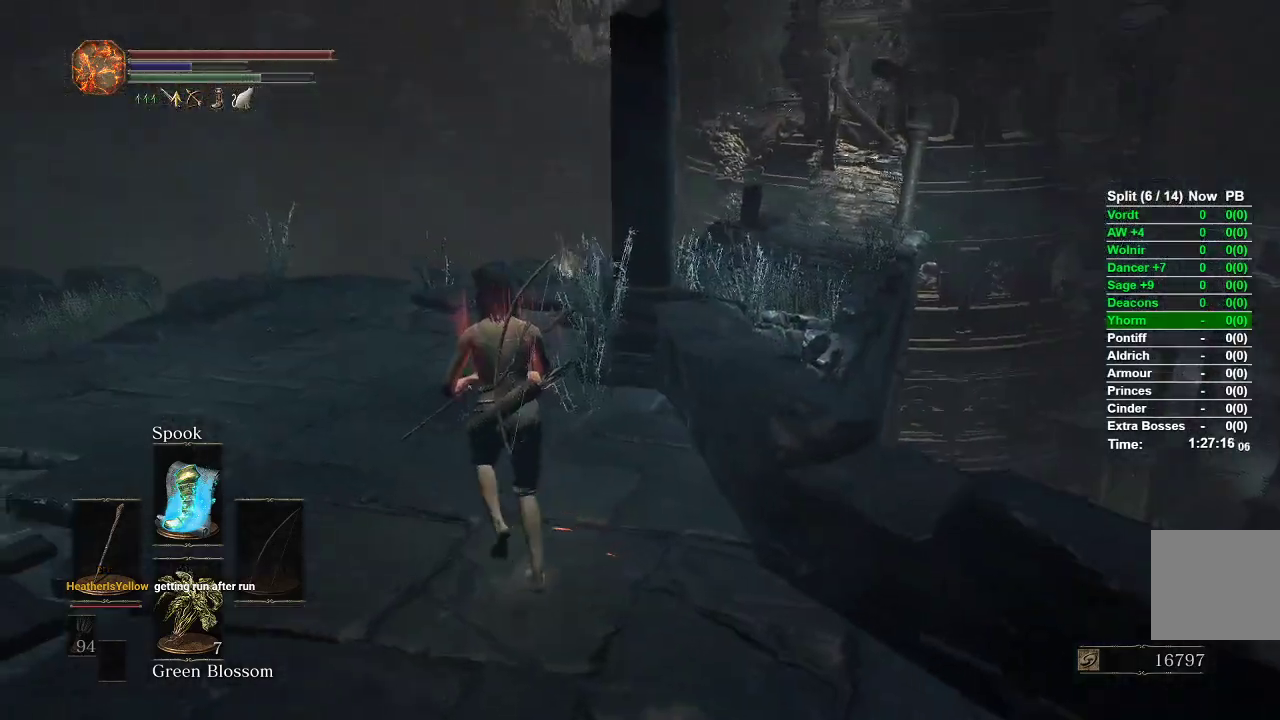
{"dt_ms": 500, "buttons": ["B"], "left_stick": "up", "right_stick": "center", "events": [[117, "B", "down"]]}
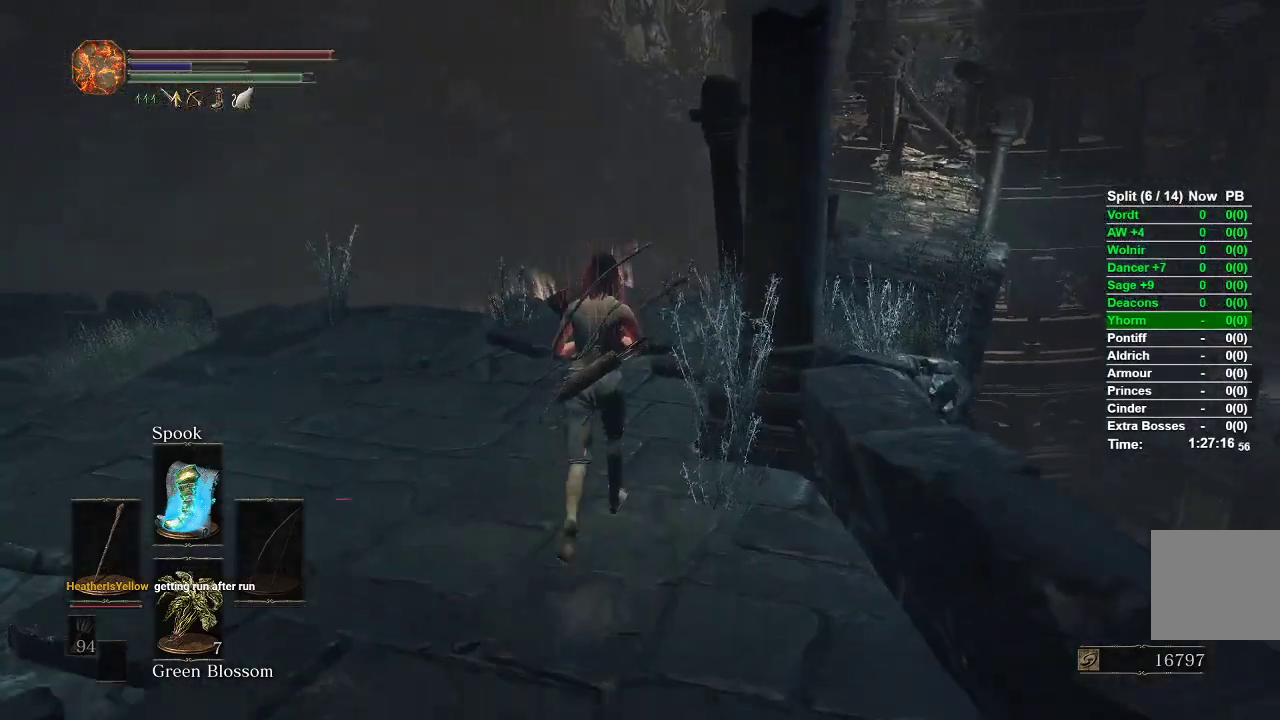
{"dt_ms": 500, "buttons": ["B"], "left_stick": "up", "right_stick": "right", "events": [[417, "right_stick", "right"]]}
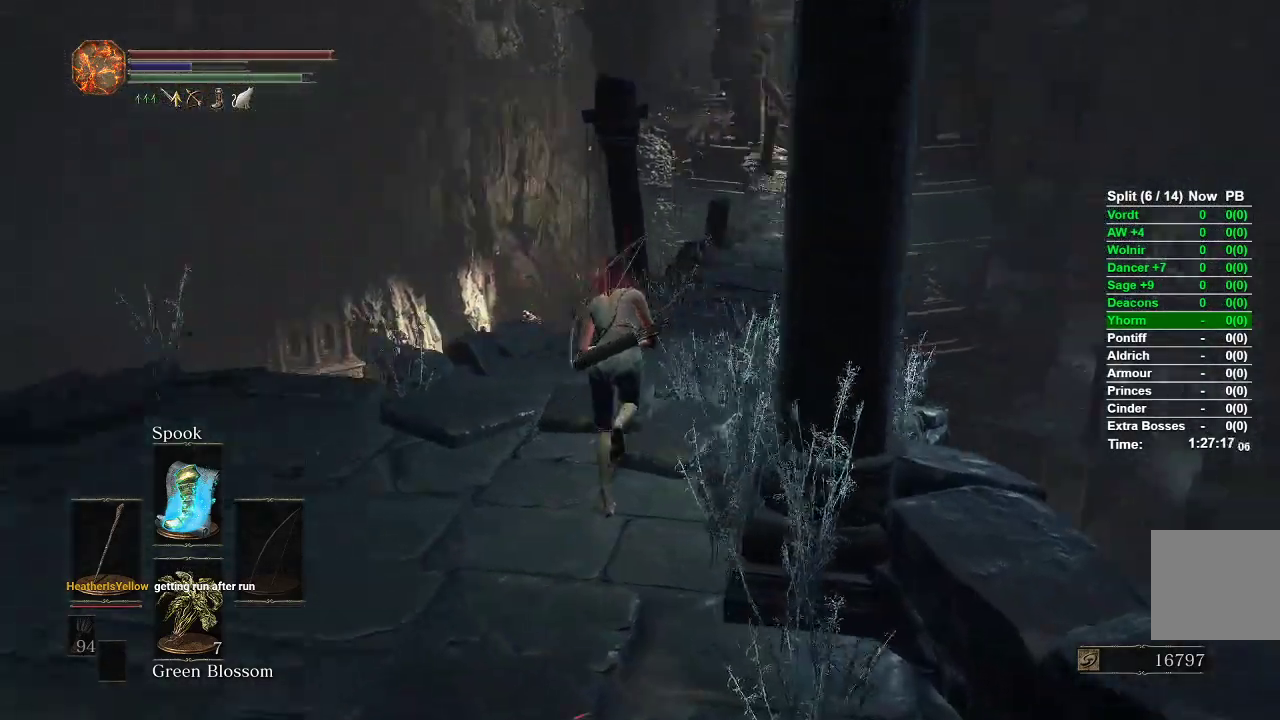
{"dt_ms": 500, "buttons": ["B"], "left_stick": "up", "right_stick": "center", "events": [[117, "right_stick", "center"]]}
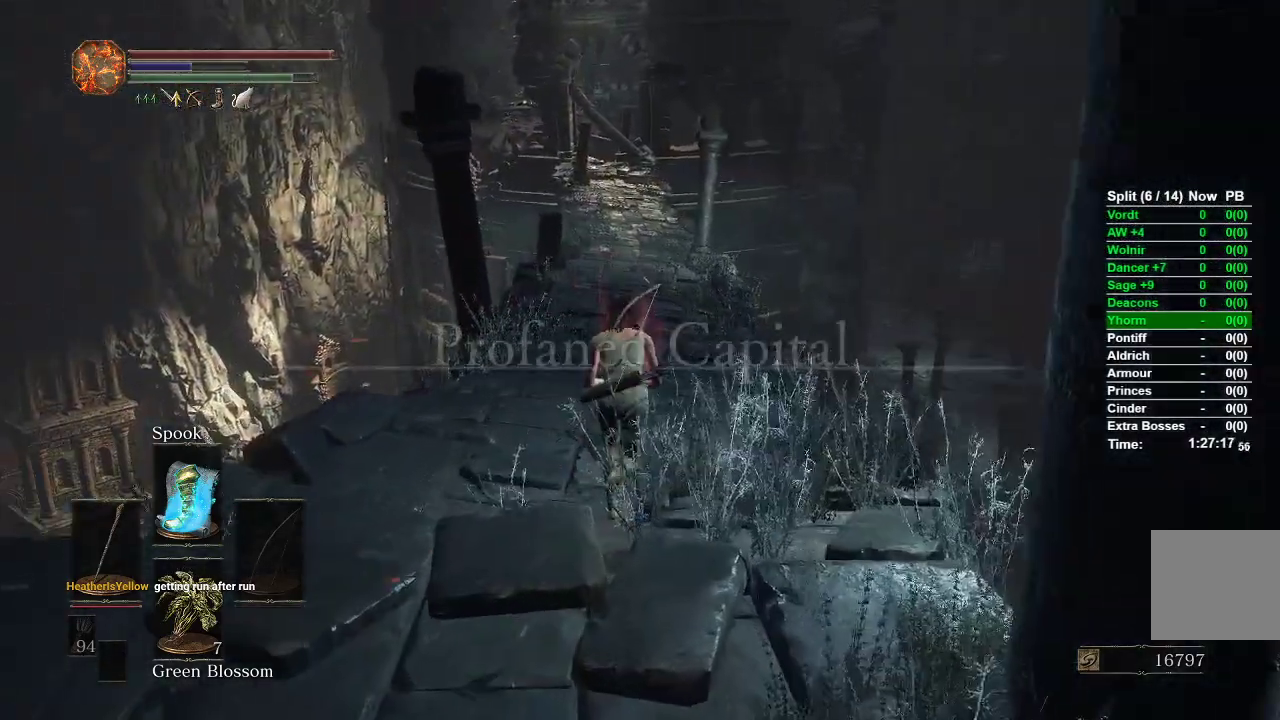
{"dt_ms": 500, "buttons": ["B"], "left_stick": "up", "right_stick": "center", "events": [[50, "right_stick", "up"], [133, "right_stick", "center"]]}
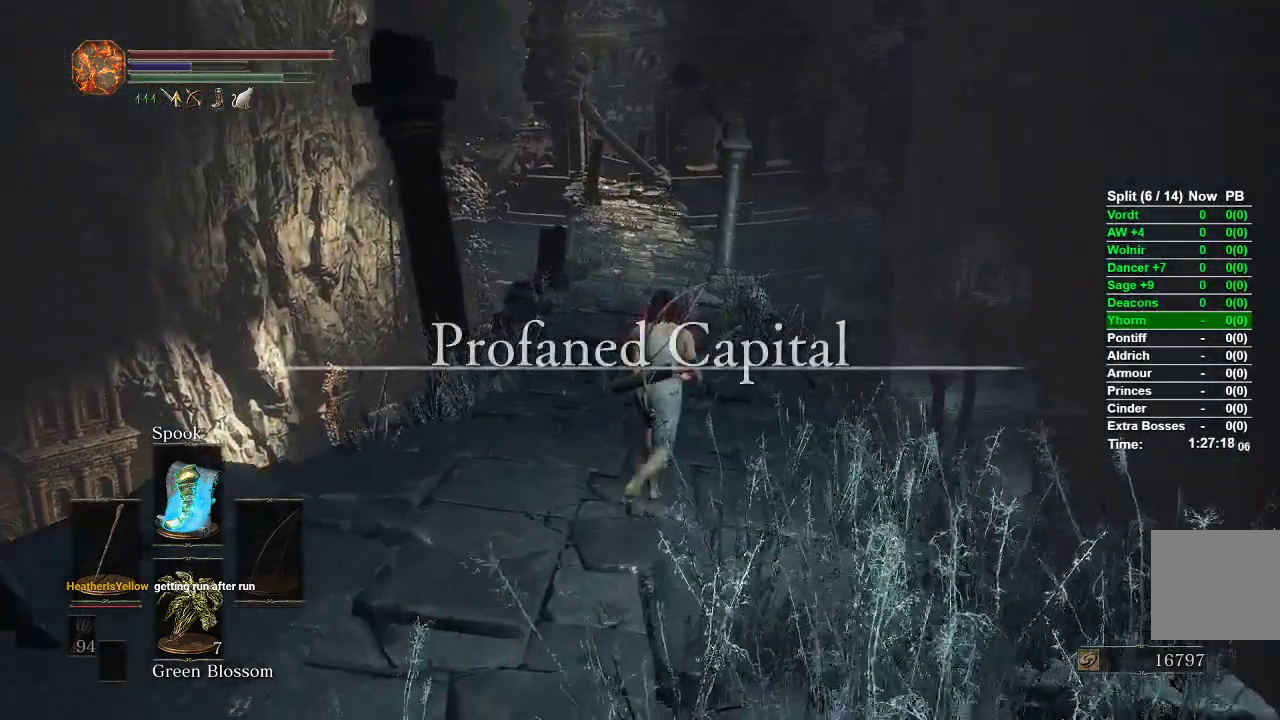
{"dt_ms": 500, "buttons": ["B"], "left_stick": "up", "right_stick": "center", "events": []}
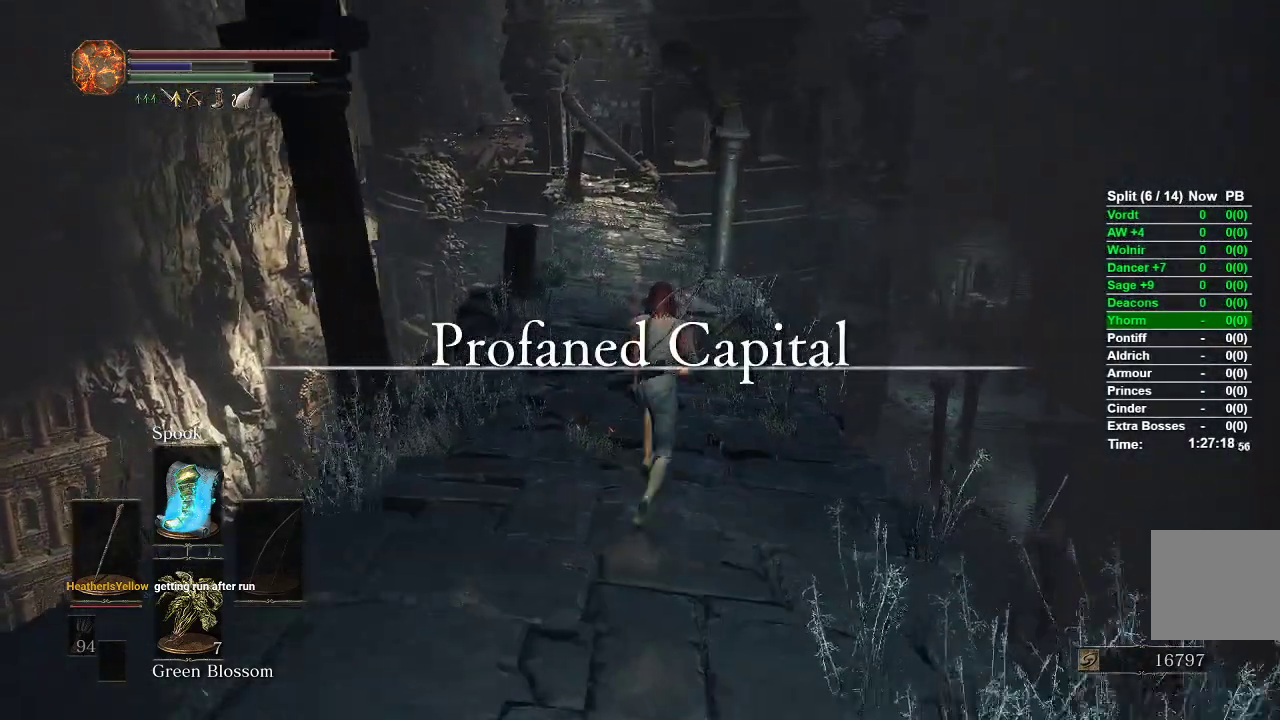
{"dt_ms": 500, "buttons": ["B"], "left_stick": "up", "right_stick": "center", "events": []}
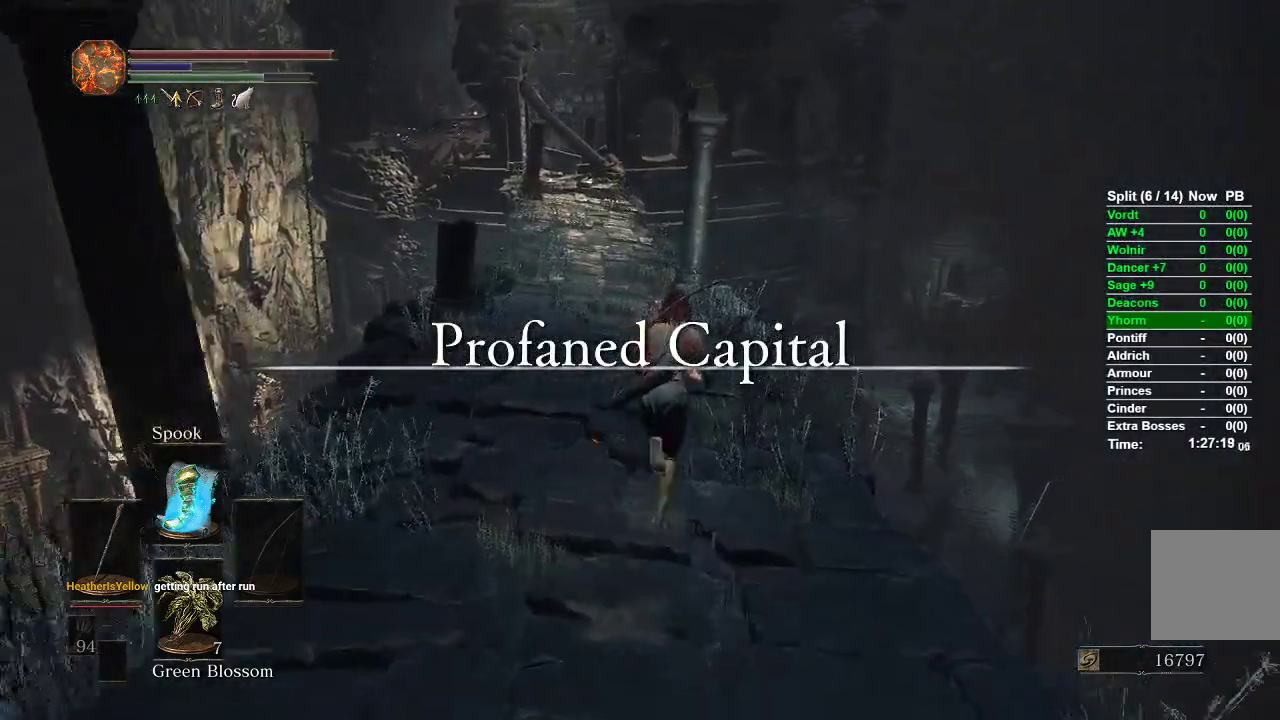
{"dt_ms": 500, "buttons": ["B"], "left_stick": "up", "right_stick": "center", "events": []}
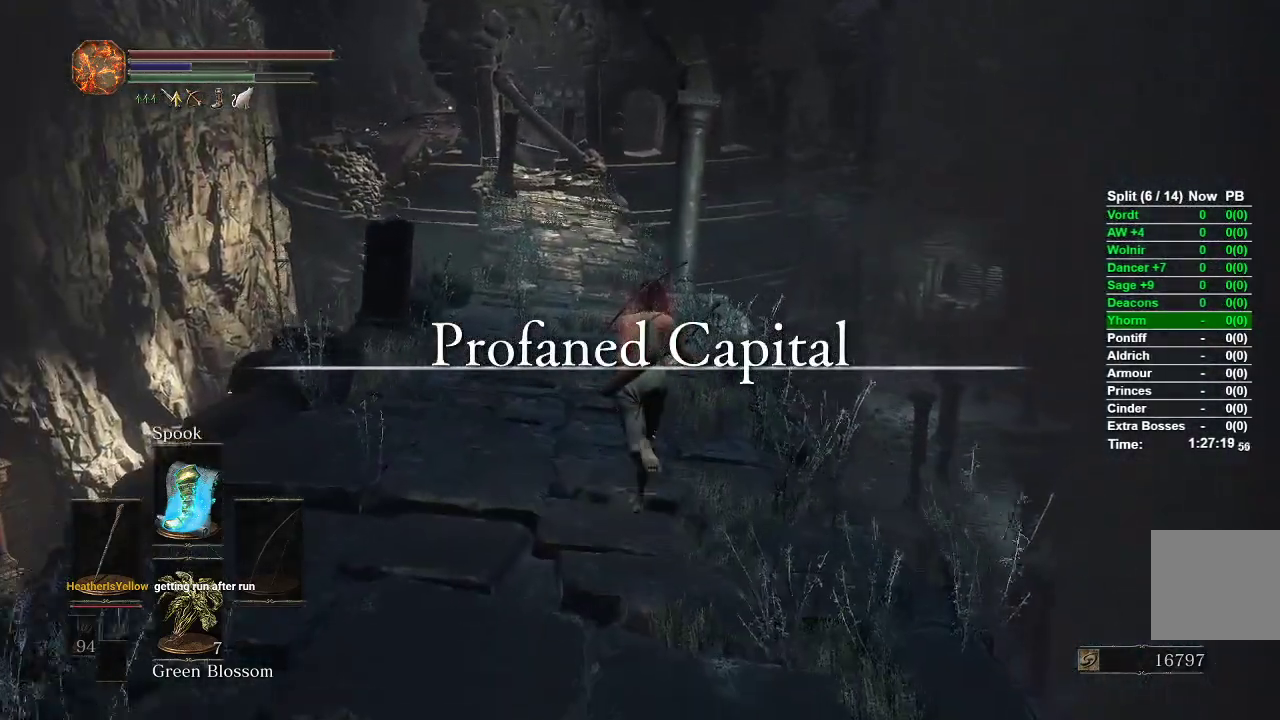
{"dt_ms": 500, "buttons": ["B"], "left_stick": "up", "right_stick": "up", "events": [[483, "right_stick", "up"]]}
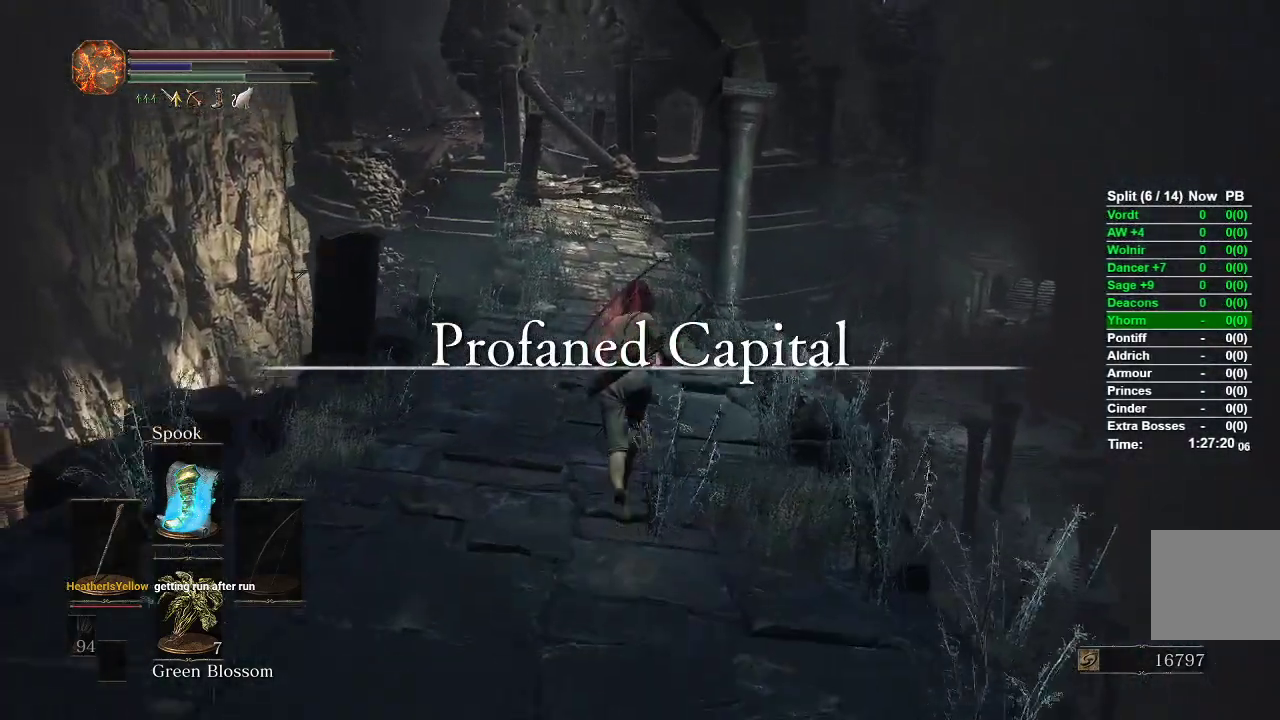
{"dt_ms": 500, "buttons": ["B"], "left_stick": "up", "right_stick": "center", "events": [[117, "right_stick", "center"]]}
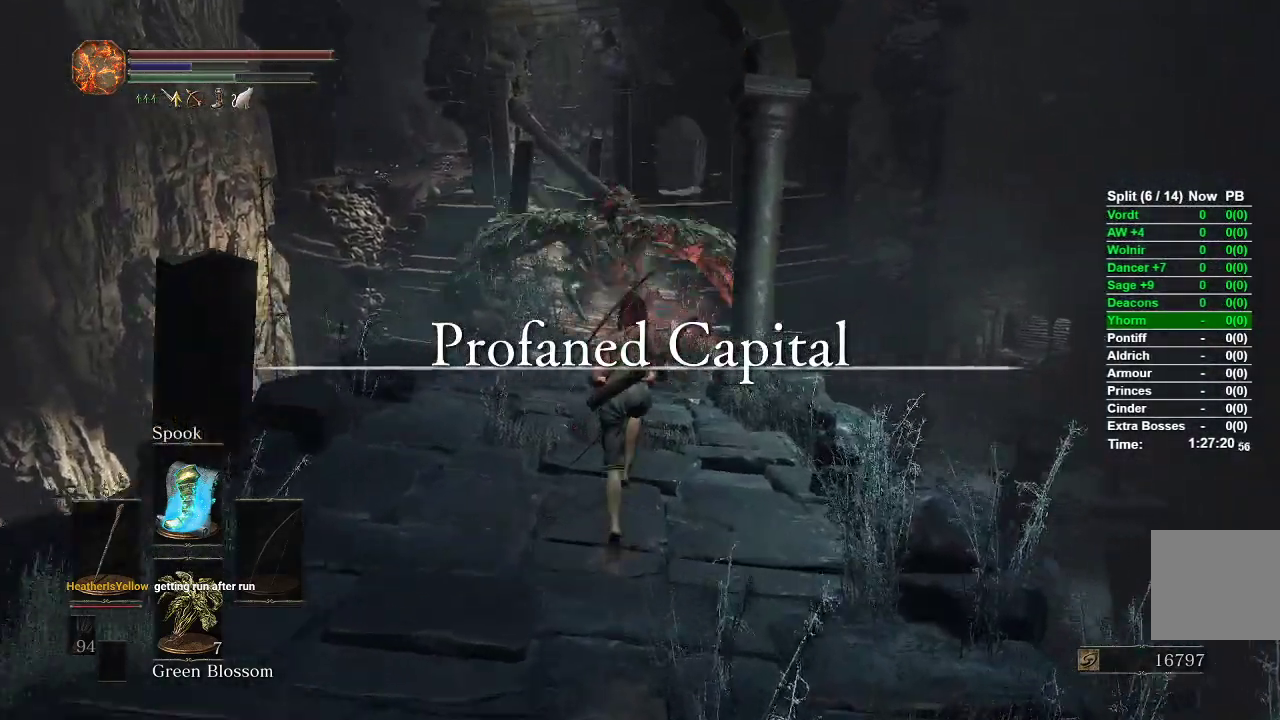
{"dt_ms": 500, "buttons": ["B"], "left_stick": "up", "right_stick": "center", "events": [[117, "right_stick", "up"], [217, "right_stick", "center"]]}